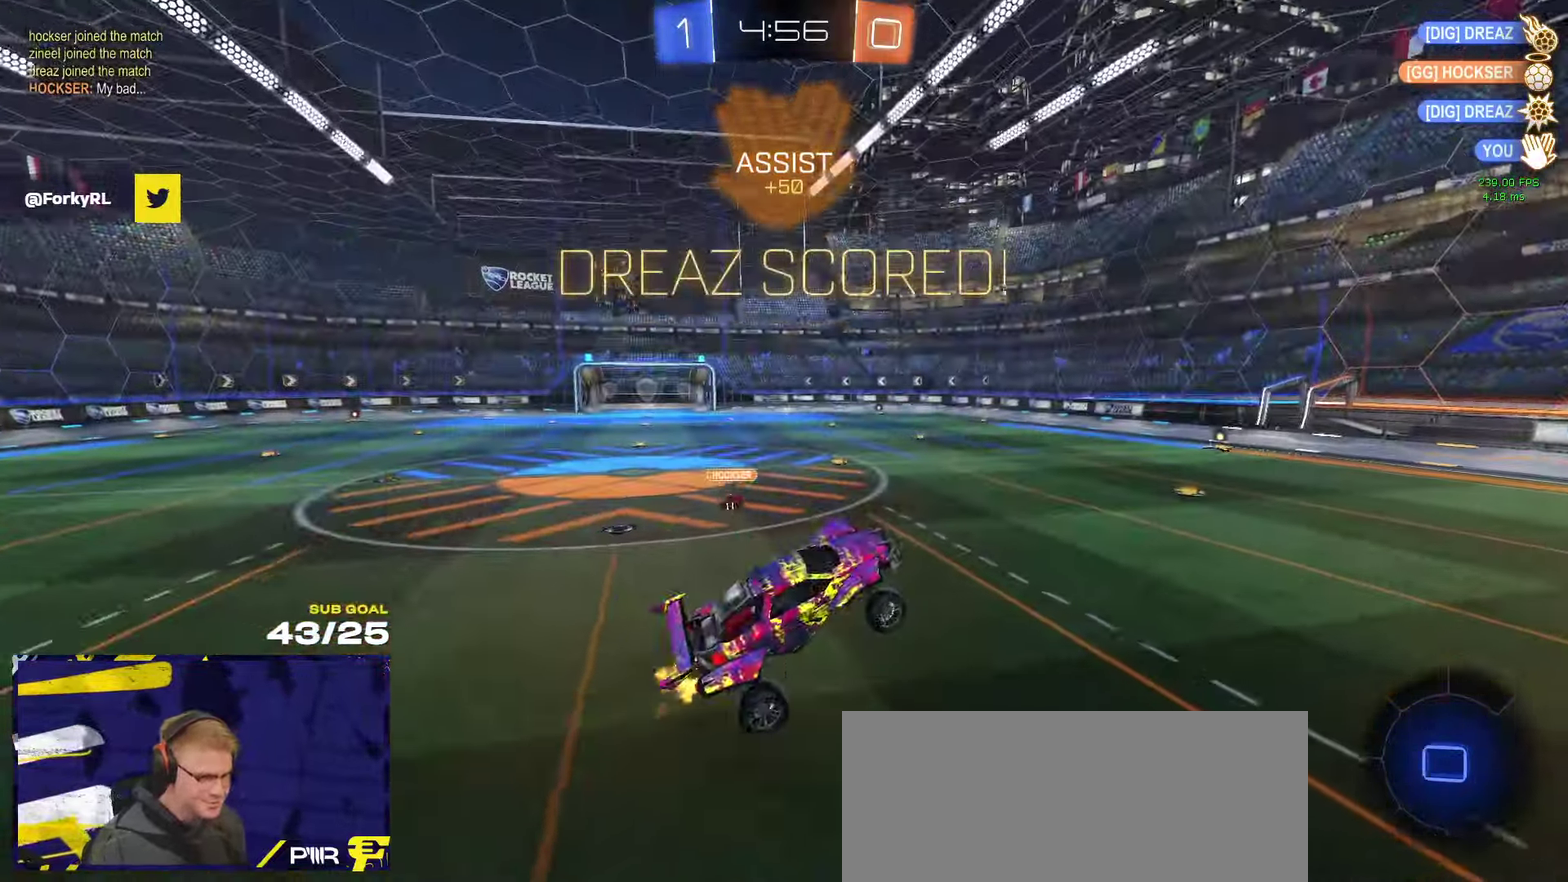
Gameplay with a controller (Xbox layout); each line is a JSON object with the inputs held at the frame after it. "events" lists button and stick changes between this image and that frame as [ms after this image, input, new state], when the widget could be followed in between.
{"buttons": ["R2"], "left_stick": "center", "right_stick": "center", "events": [[284, "left_stick", "center"], [317, "X", "up"]]}
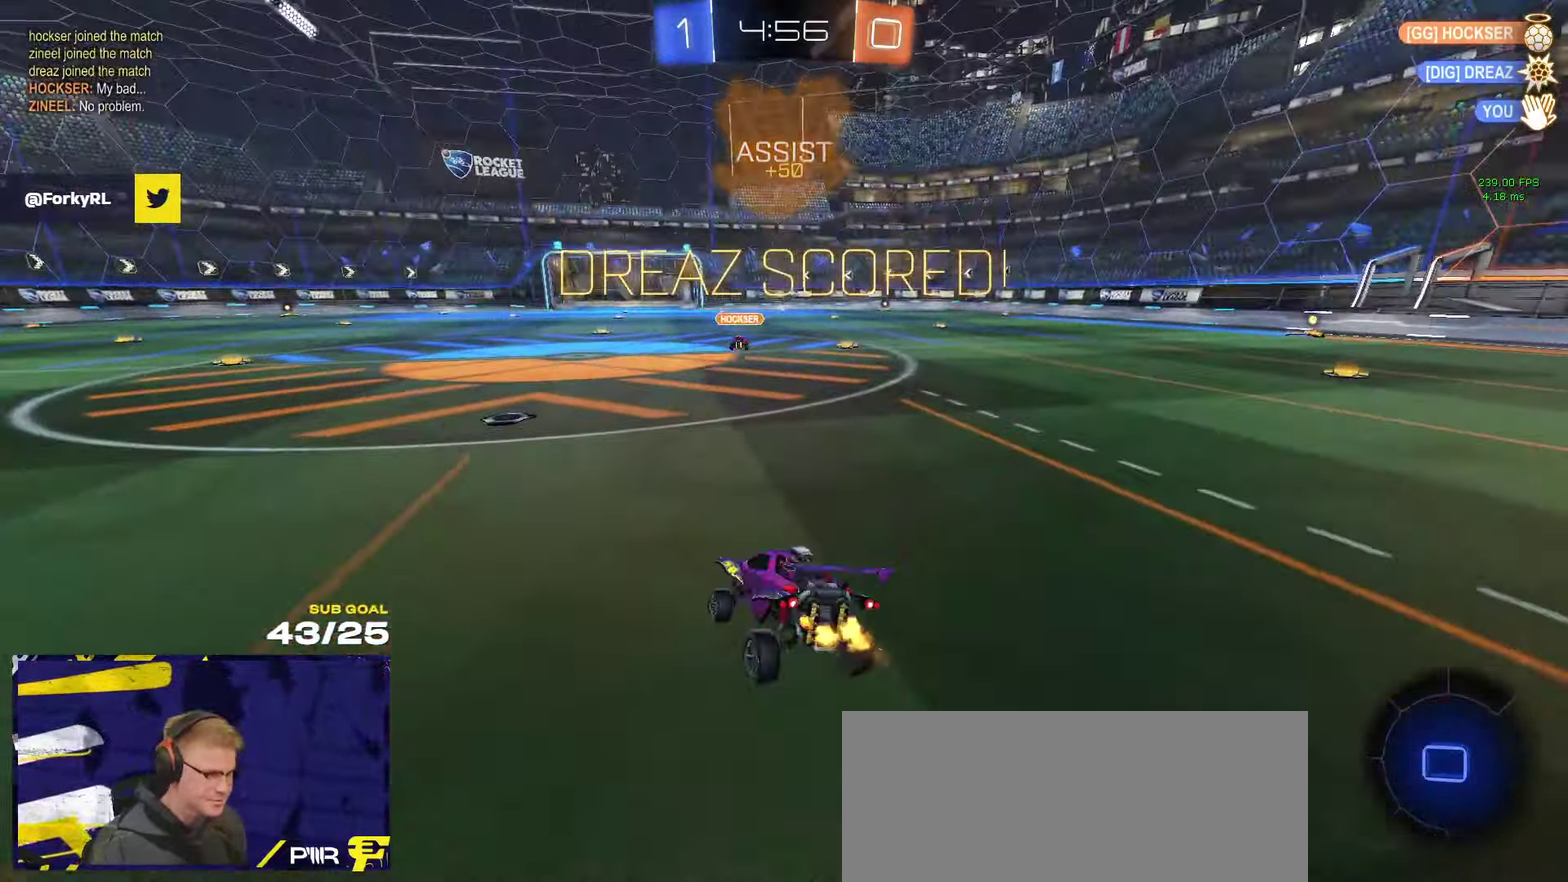
{"buttons": ["R2", "L3"], "left_stick": "down-right", "right_stick": "center"}
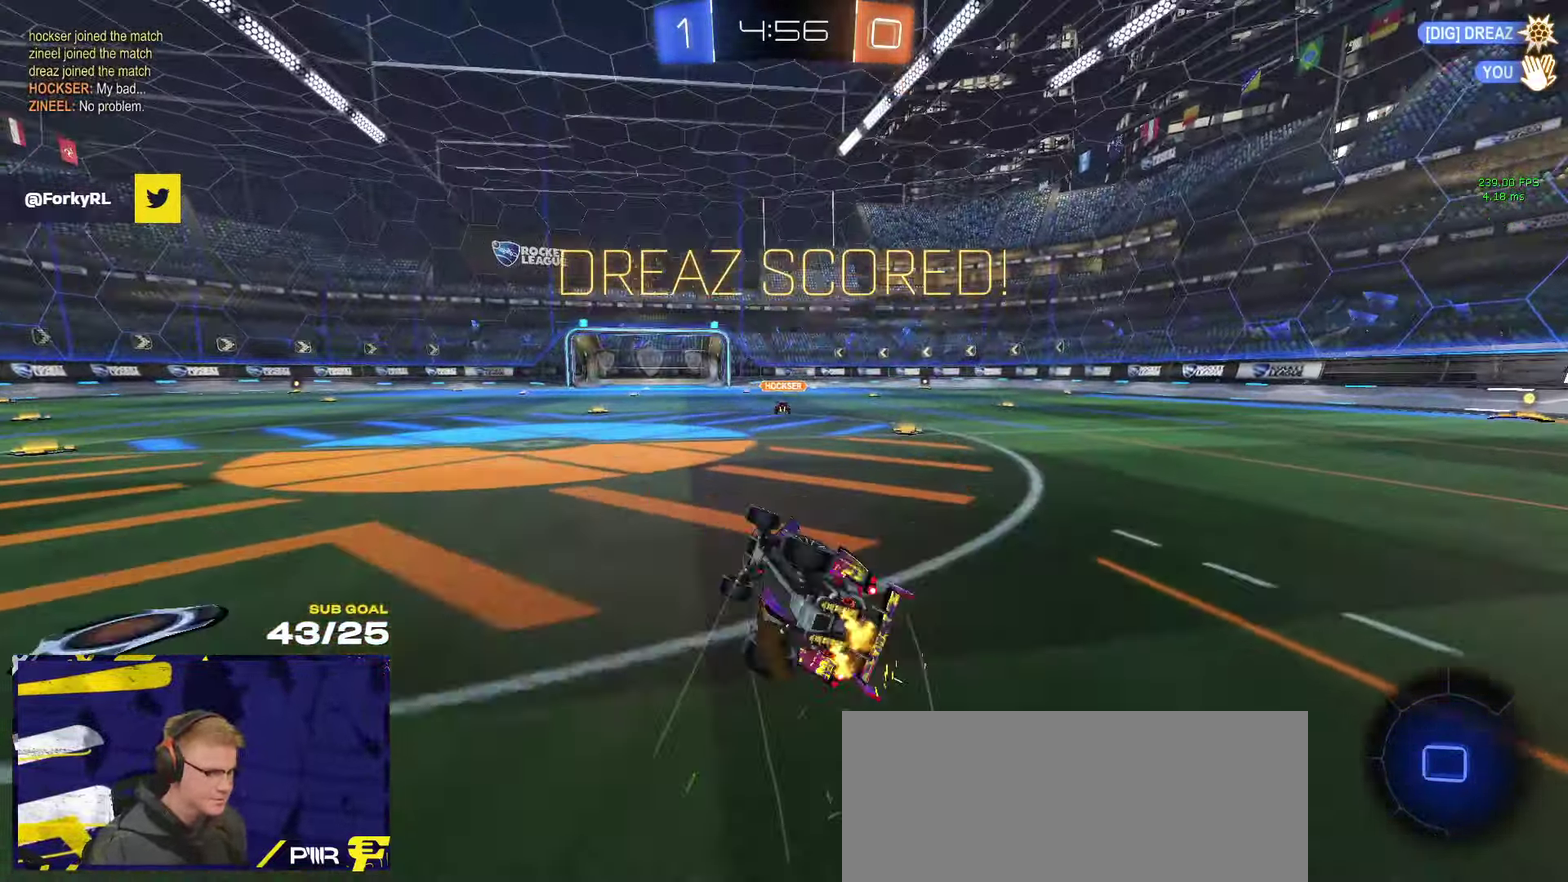
{"buttons": ["R2"], "left_stick": "center", "right_stick": "center"}
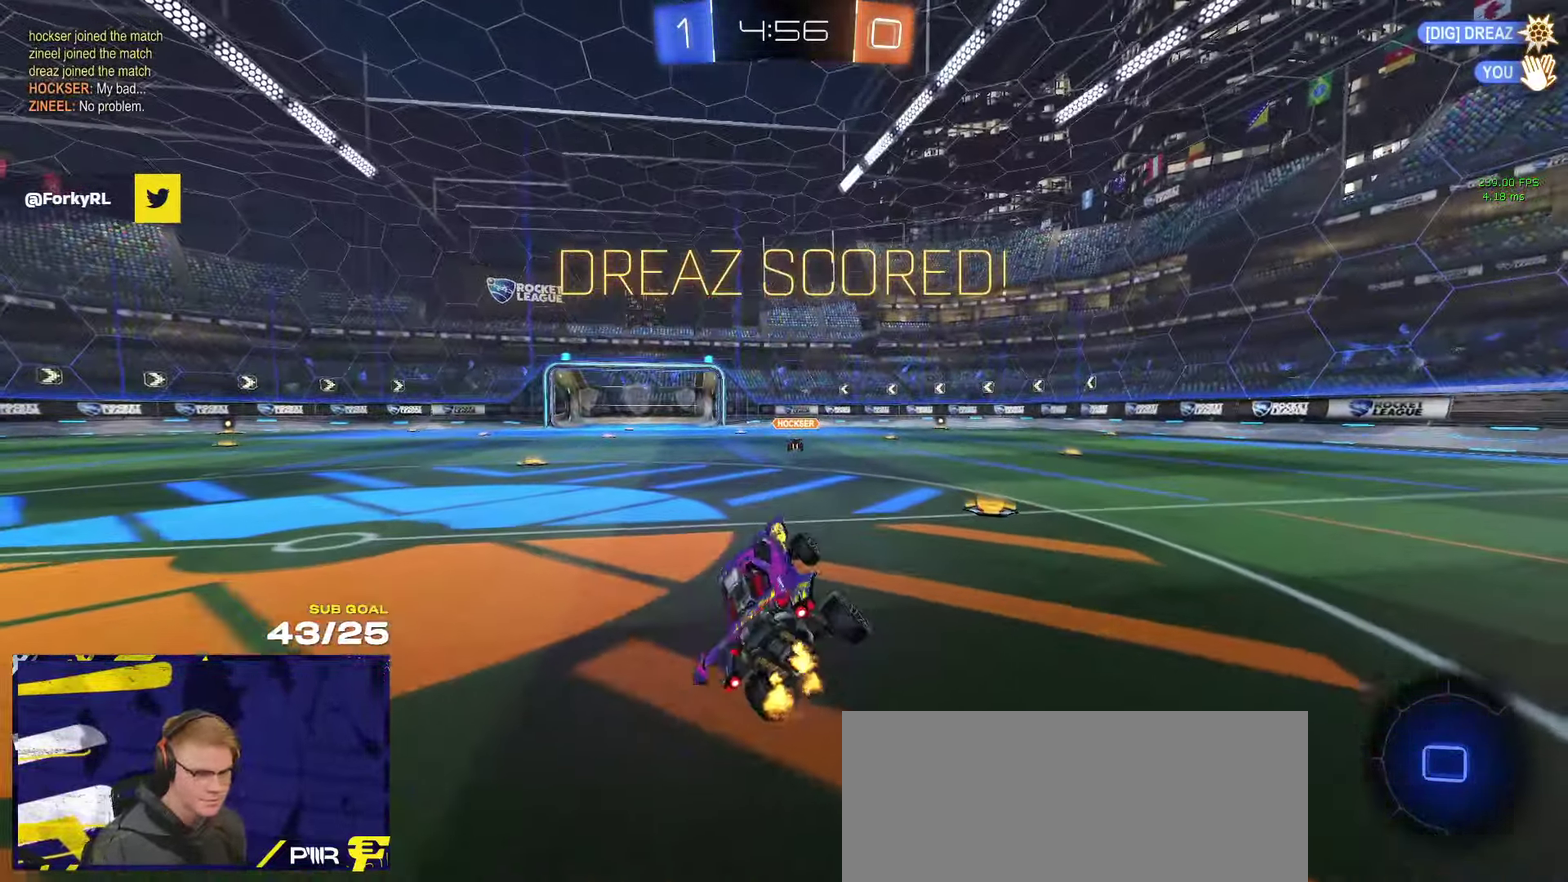
{"buttons": ["R2", "SELECT"], "left_stick": "center", "right_stick": "center", "events": [[184, "SELECT", "down"]]}
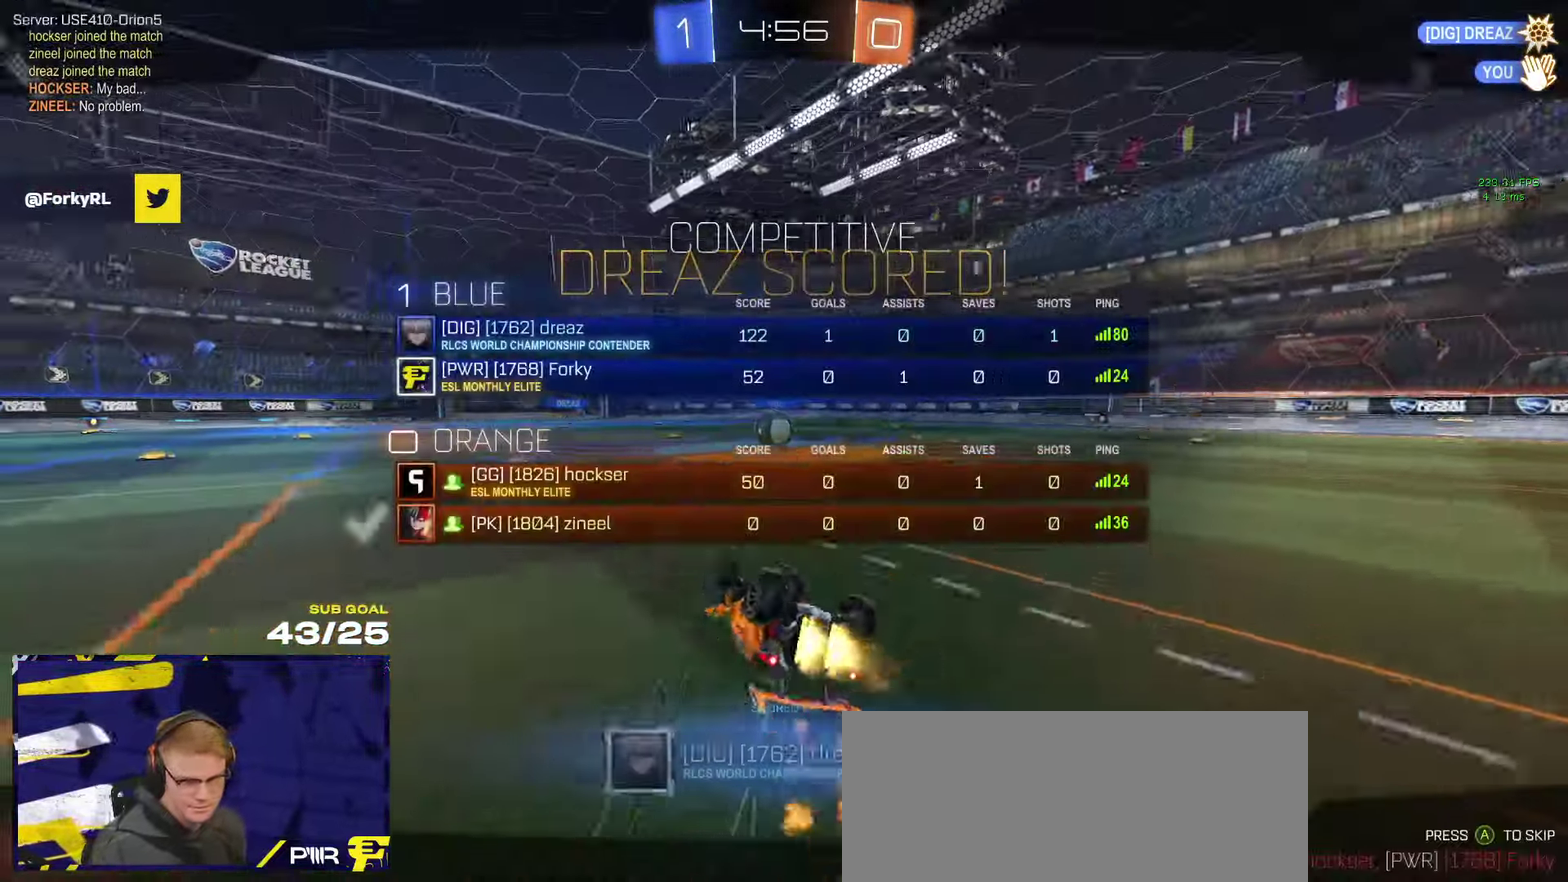
{"buttons": ["R2", "SELECT"], "left_stick": "center", "right_stick": "center", "events": [[150, "A", "down"], [217, "A", "up"], [300, "A", "down"], [367, "A", "up"]]}
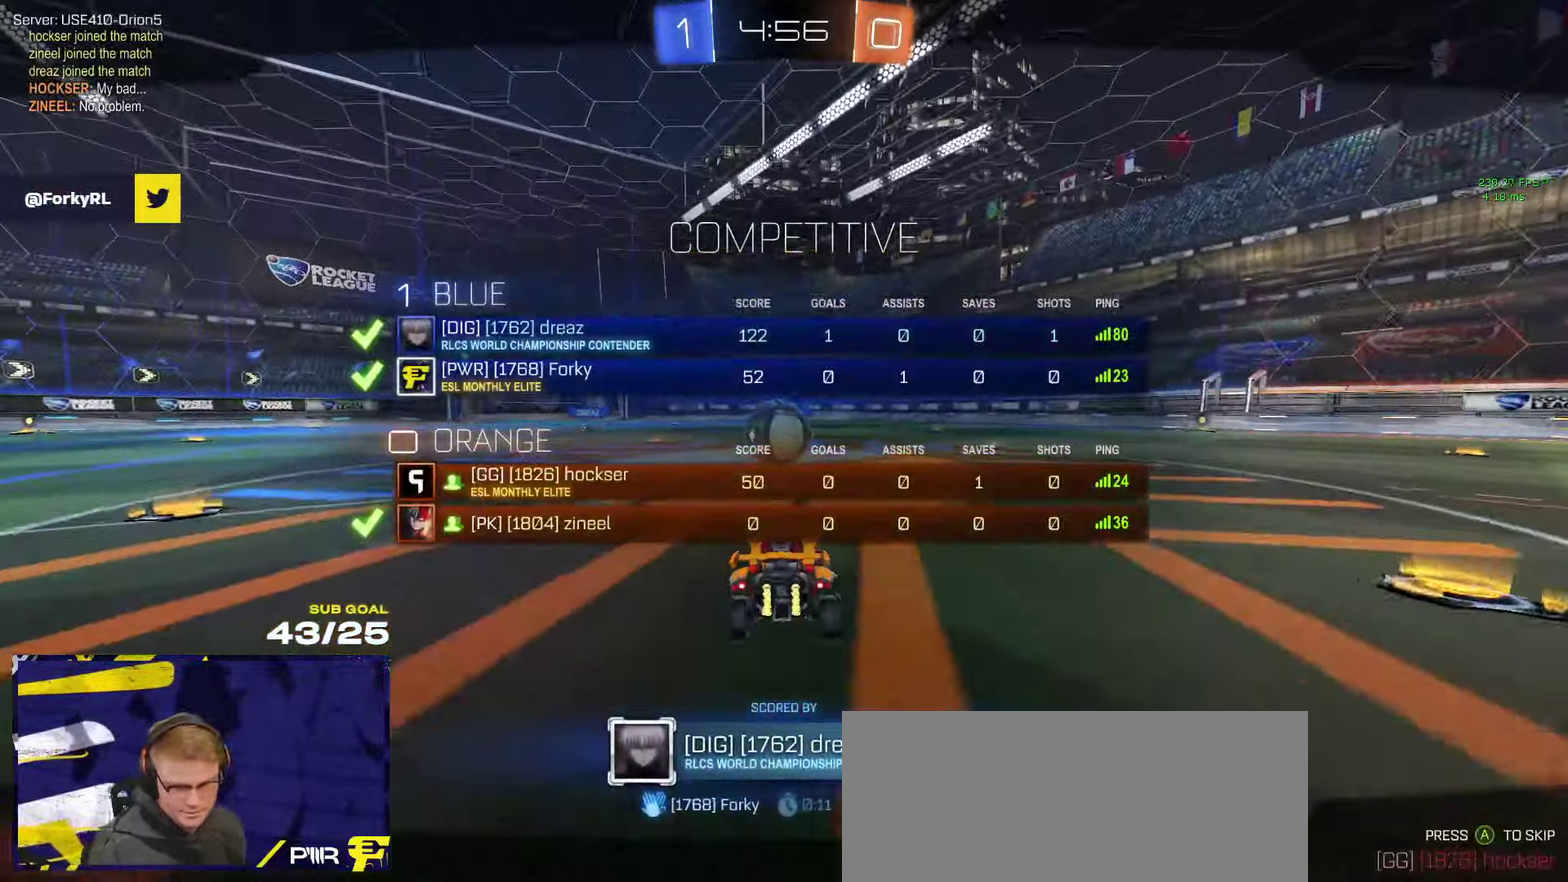
{"buttons": ["R2", "SELECT"], "left_stick": "center", "right_stick": "center", "events": [[100, "Y", "down"], [167, "Y", "up"]]}